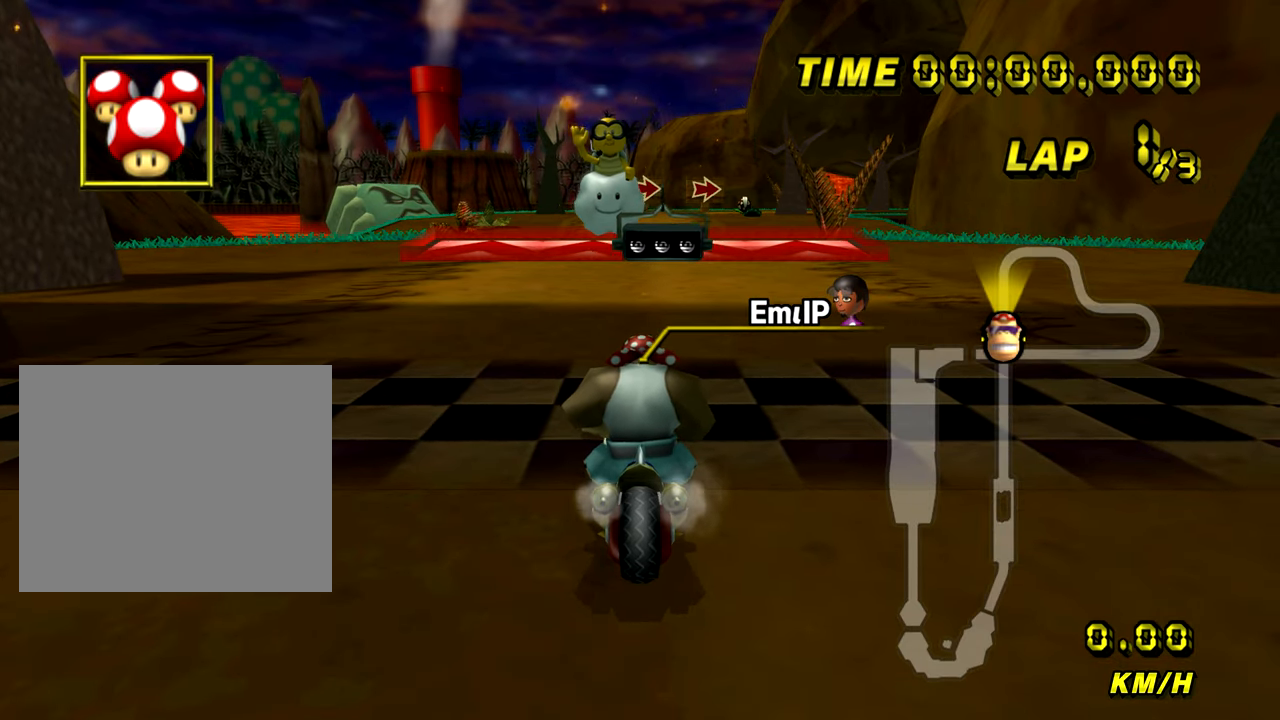
Gameplay with a controller (Nintendo layout); each line is a JSON object with the inputs held at the frame after it. "events" lists button and stick changes between this image and that frame as [ms after this image, input, new state], when the widget could be followed in between. Not read: B DPAD_RIGHT L3 R3 X Y Z.
{"buttons": [], "left_stick": "center", "events": []}
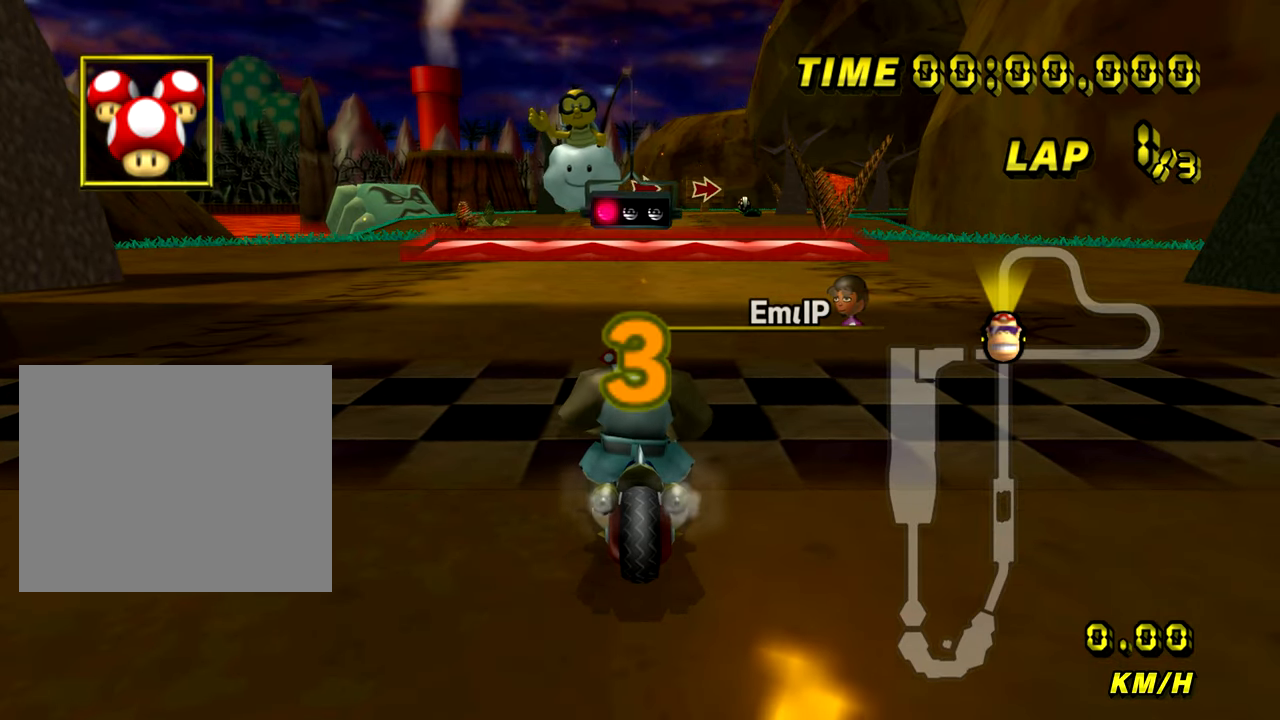
{"buttons": [], "left_stick": "center", "events": []}
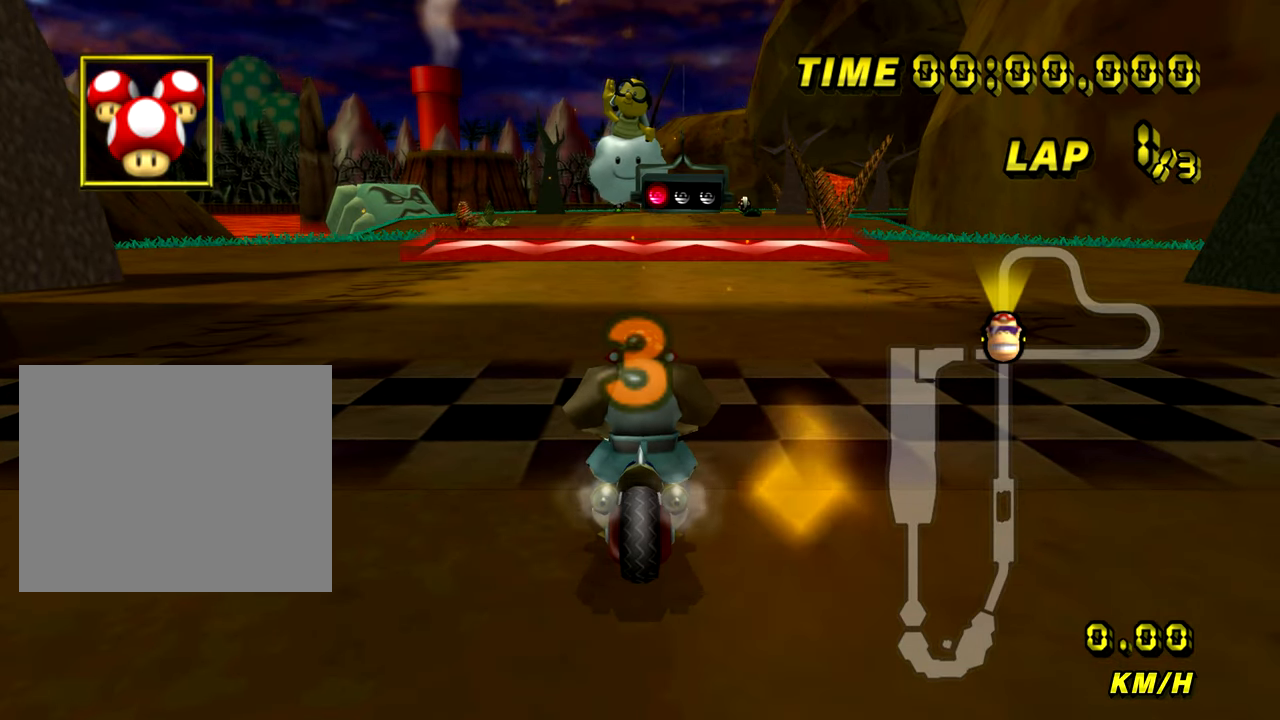
{"buttons": [], "left_stick": "center", "events": []}
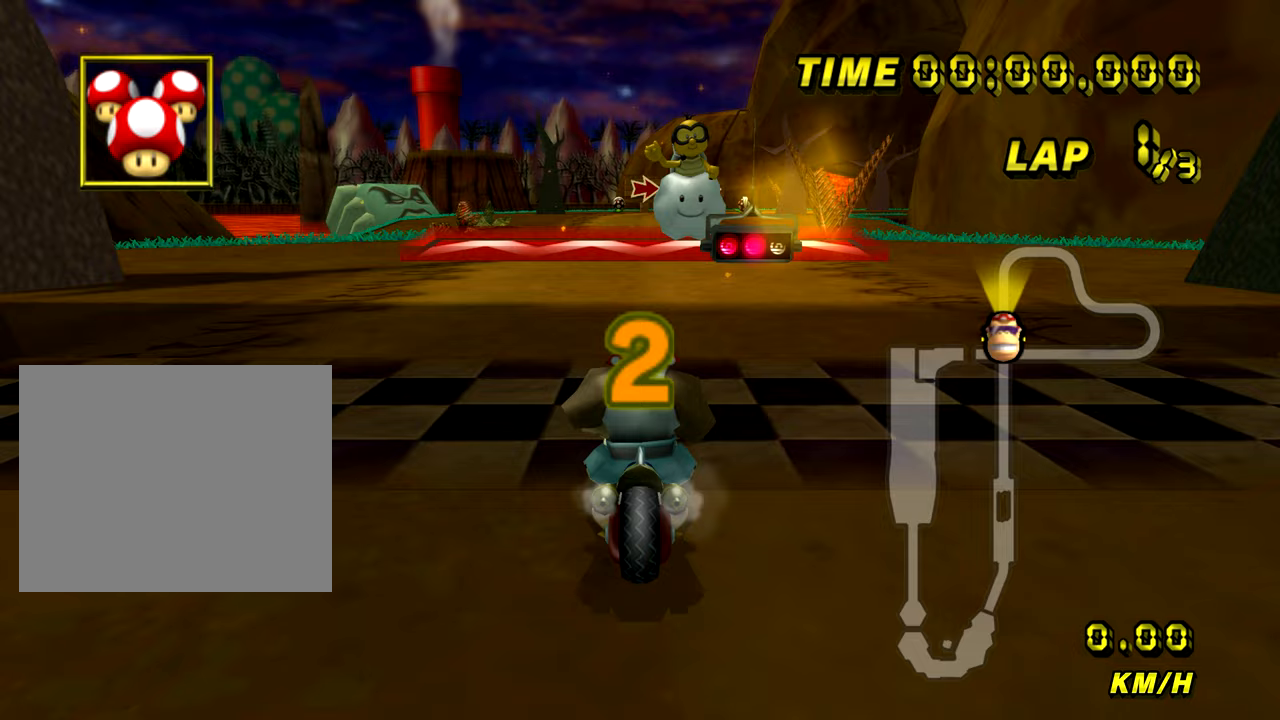
{"buttons": ["A"], "left_stick": "left", "events": [[83, "A", "down"], [450, "left_stick", "left"]]}
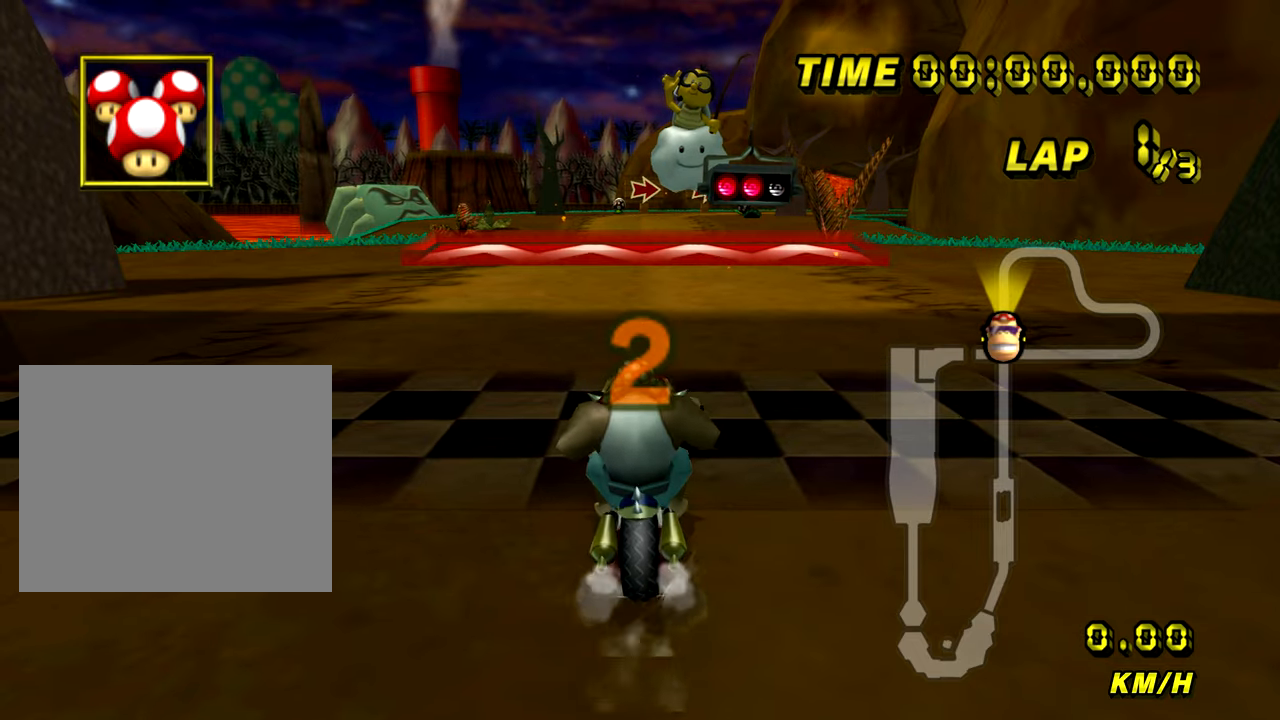
{"buttons": ["A"], "left_stick": "center", "events": [[50, "left_stick", "center"]]}
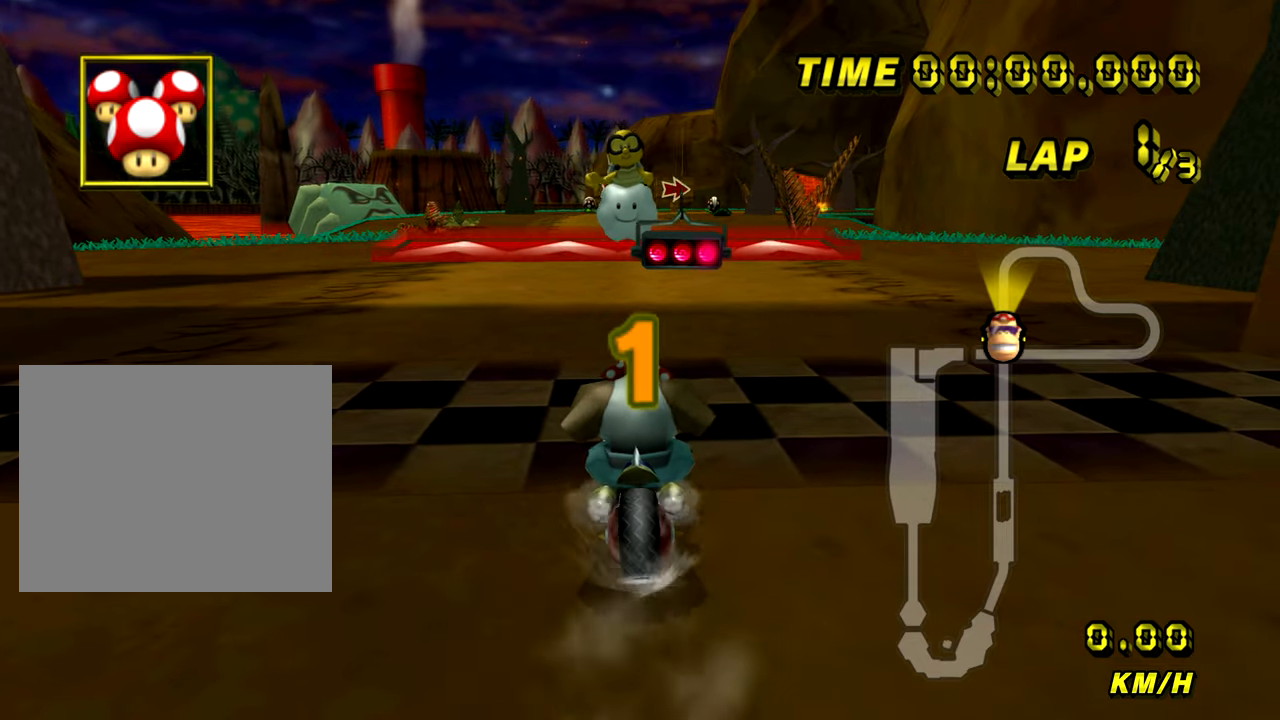
{"buttons": ["A"], "left_stick": "center", "events": []}
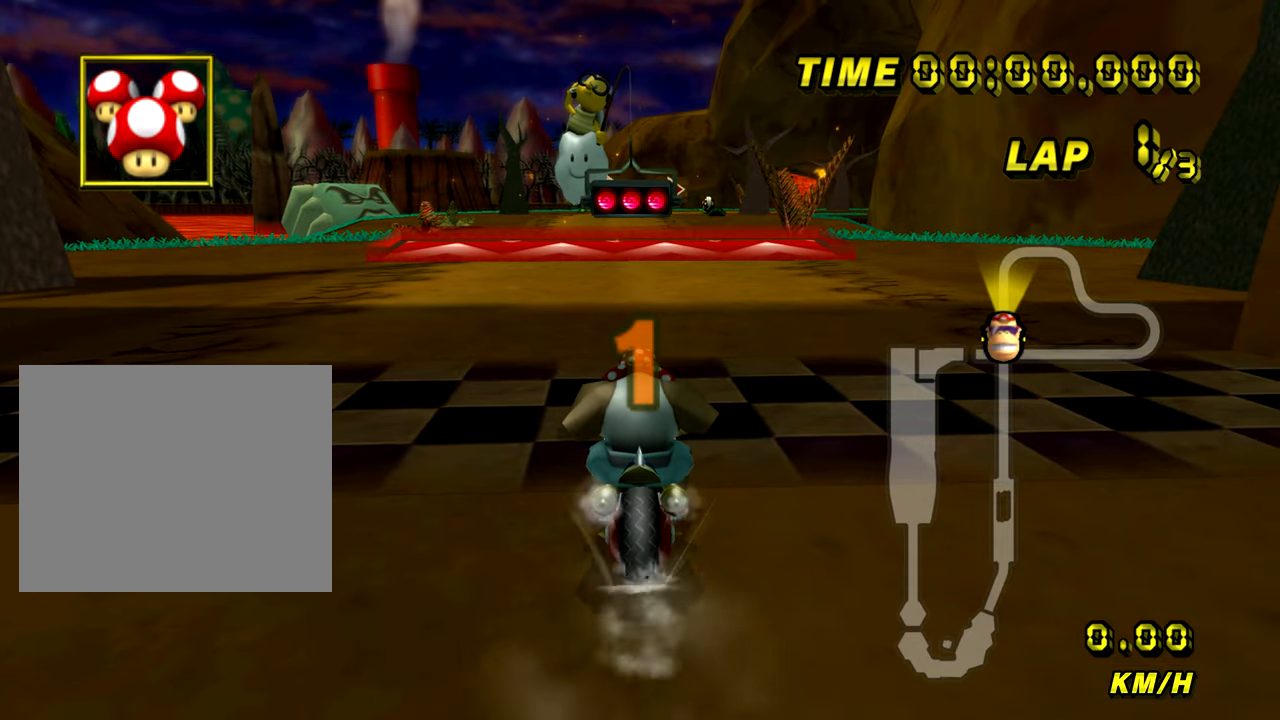
{"buttons": ["A"], "left_stick": "center", "events": []}
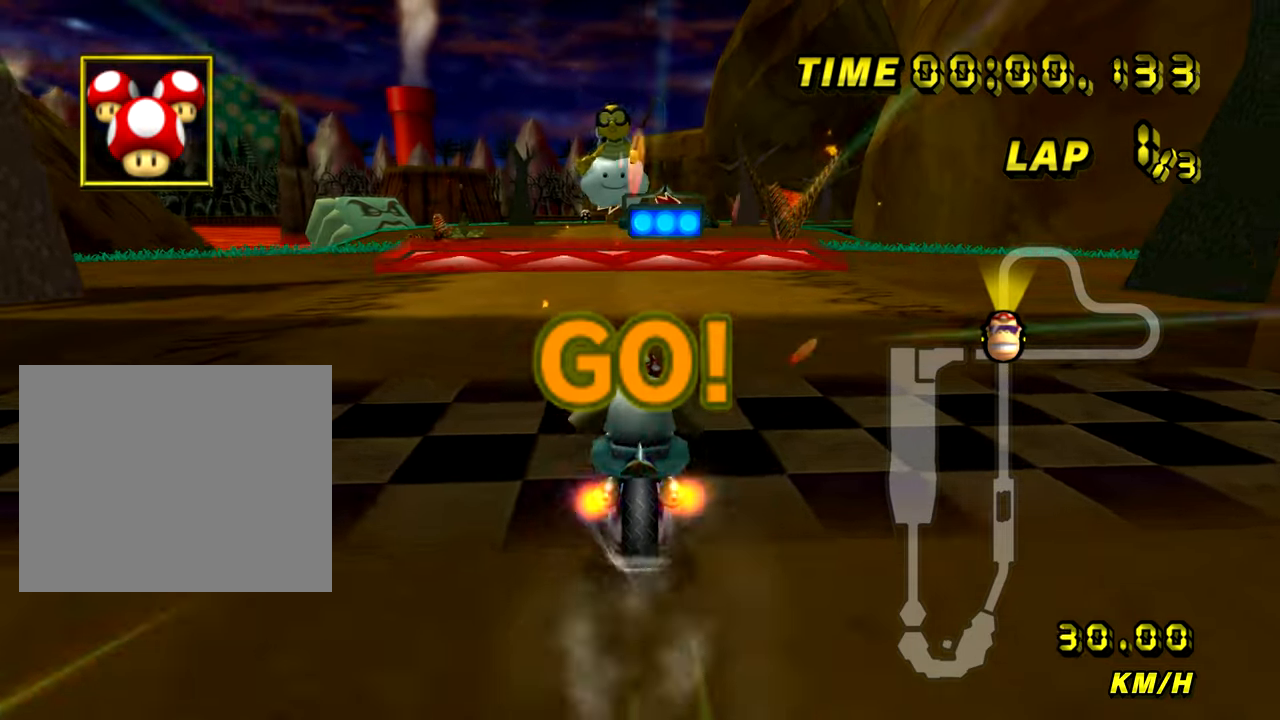
{"buttons": ["A"], "left_stick": "center", "events": [[367, "left_stick", "right"], [450, "left_stick", "center"]]}
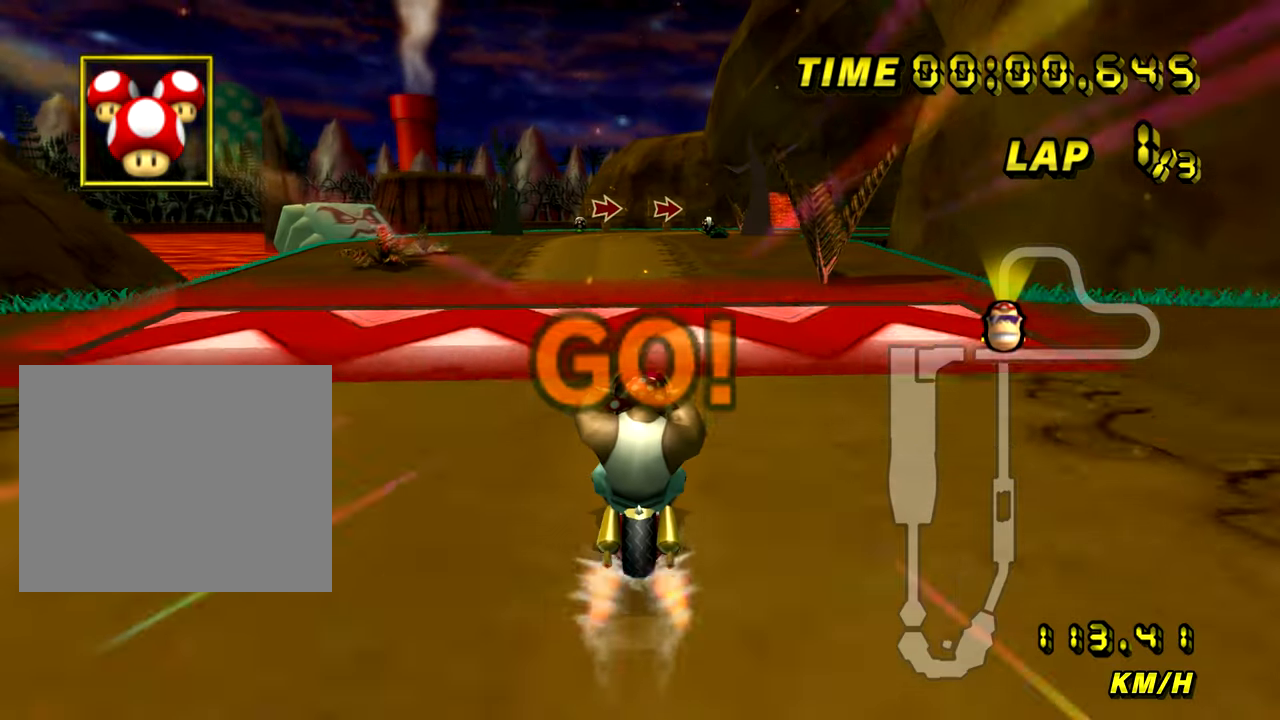
{"buttons": ["A"], "left_stick": "right", "events": [[383, "left_stick", "right"]]}
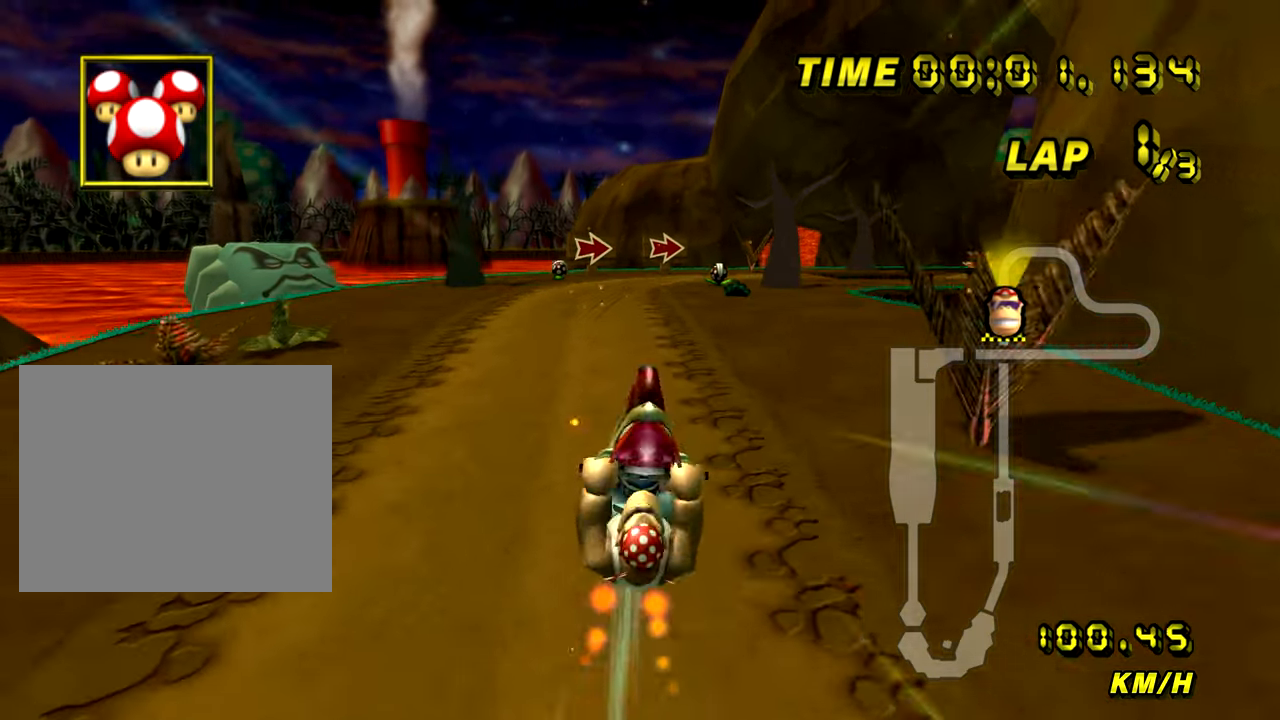
{"buttons": ["A"], "left_stick": "up", "events": [[117, "left_stick", "up"]]}
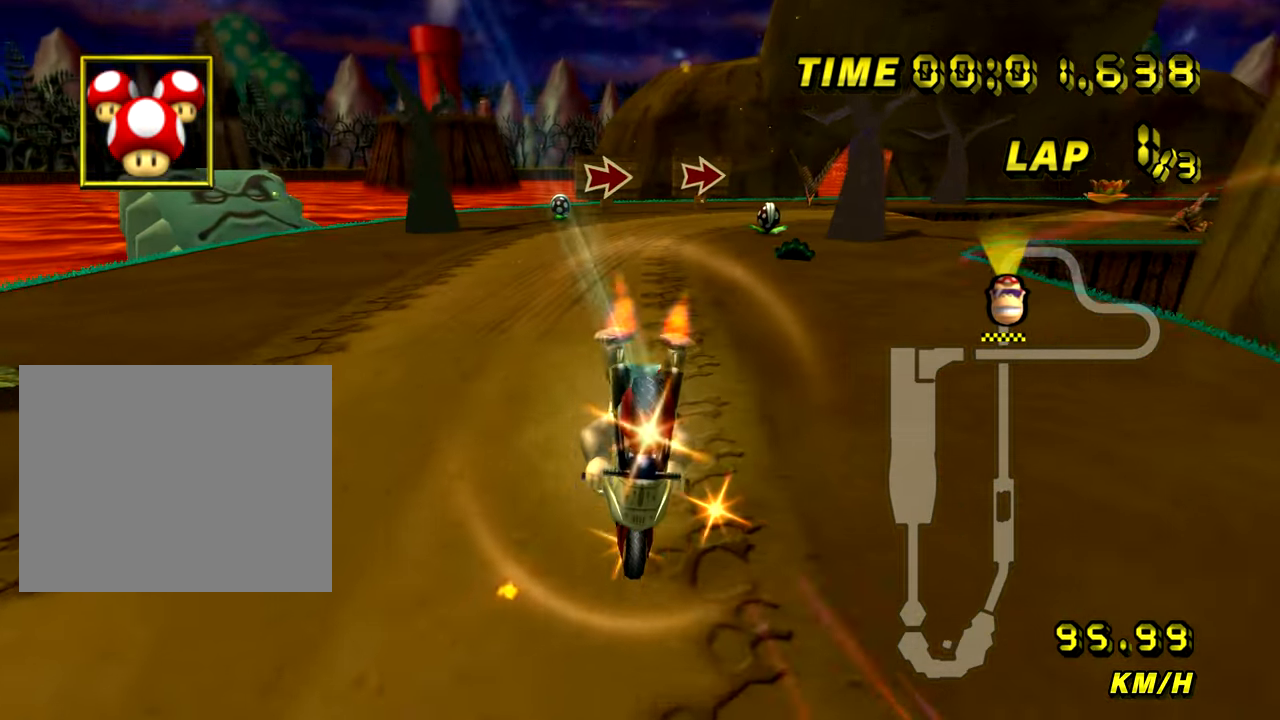
{"buttons": ["A", "R1"], "left_stick": "left", "events": [[66, "left_stick", "center"], [200, "R1", "down"], [216, "left_stick", "right"], [367, "left_stick", "left"]]}
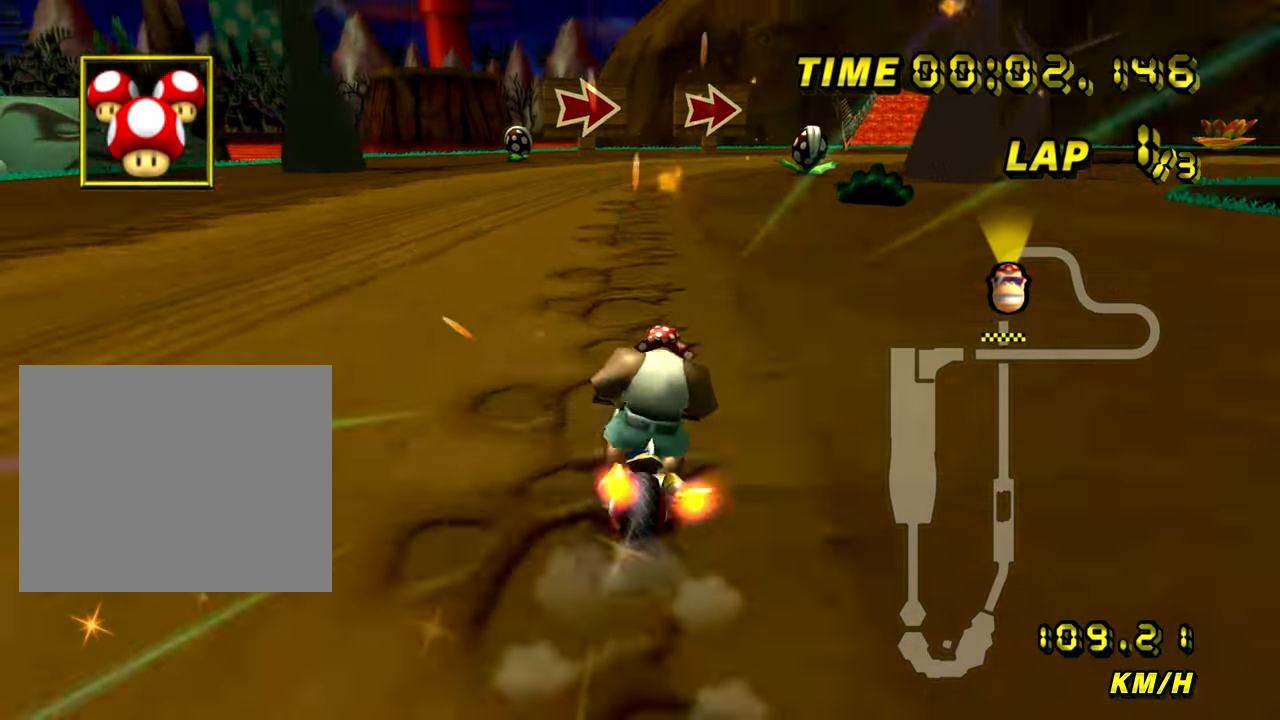
{"buttons": ["A", "R1"], "left_stick": "right", "events": [[250, "left_stick", "right"]]}
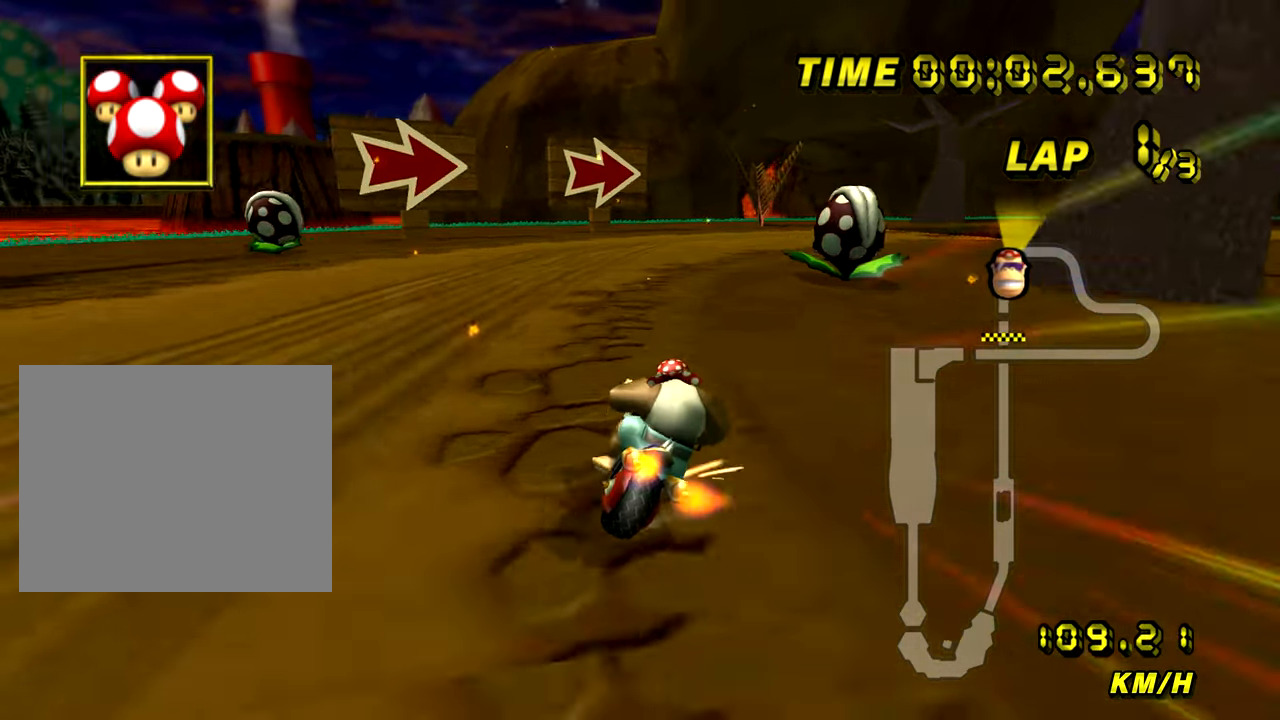
{"buttons": ["A", "R1"], "left_stick": "right", "events": []}
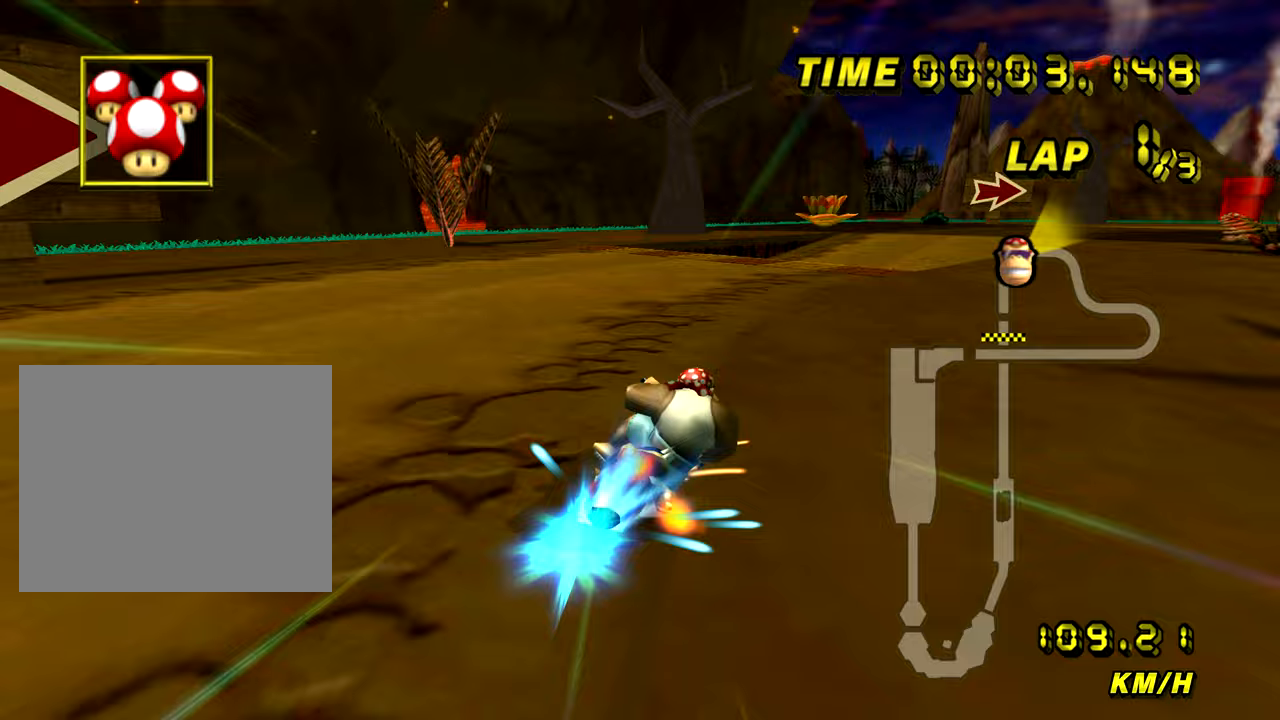
{"buttons": ["A"], "left_stick": "right", "events": [[200, "R1", "up"]]}
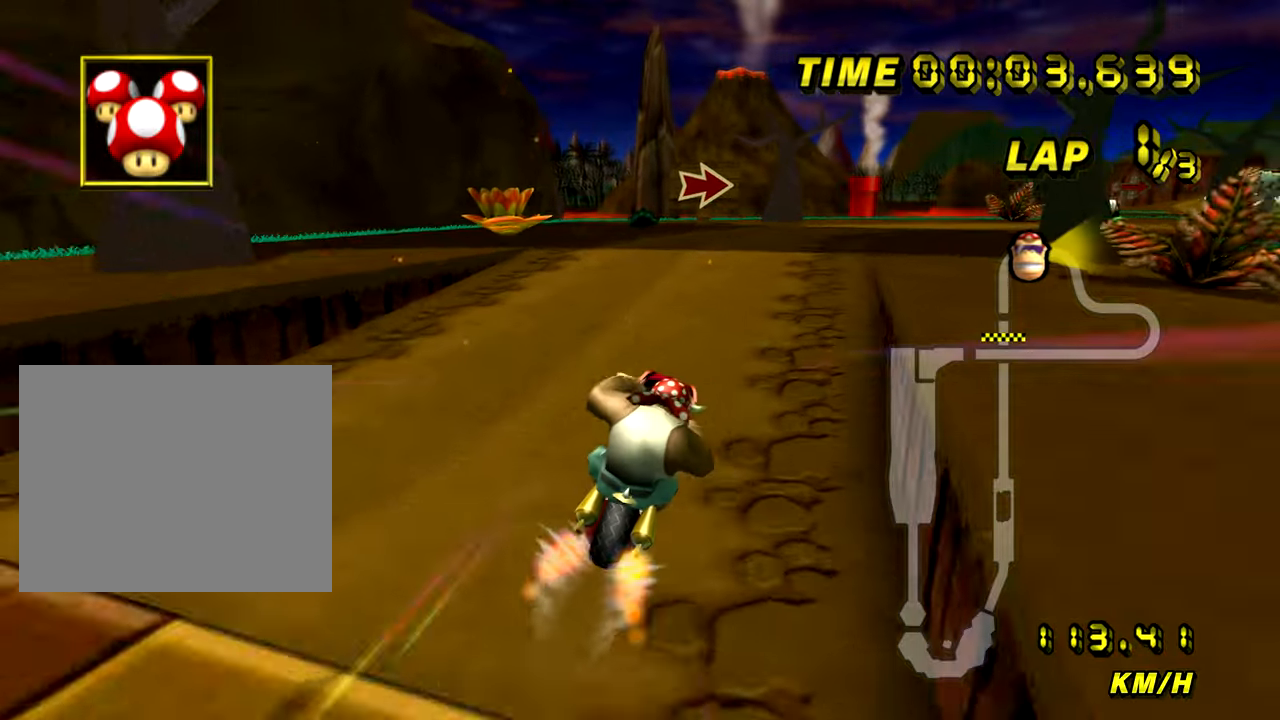
{"buttons": ["A", "R1"], "left_stick": "right", "events": [[150, "left_stick", "down-right"], [450, "left_stick", "right"], [467, "R1", "down"]]}
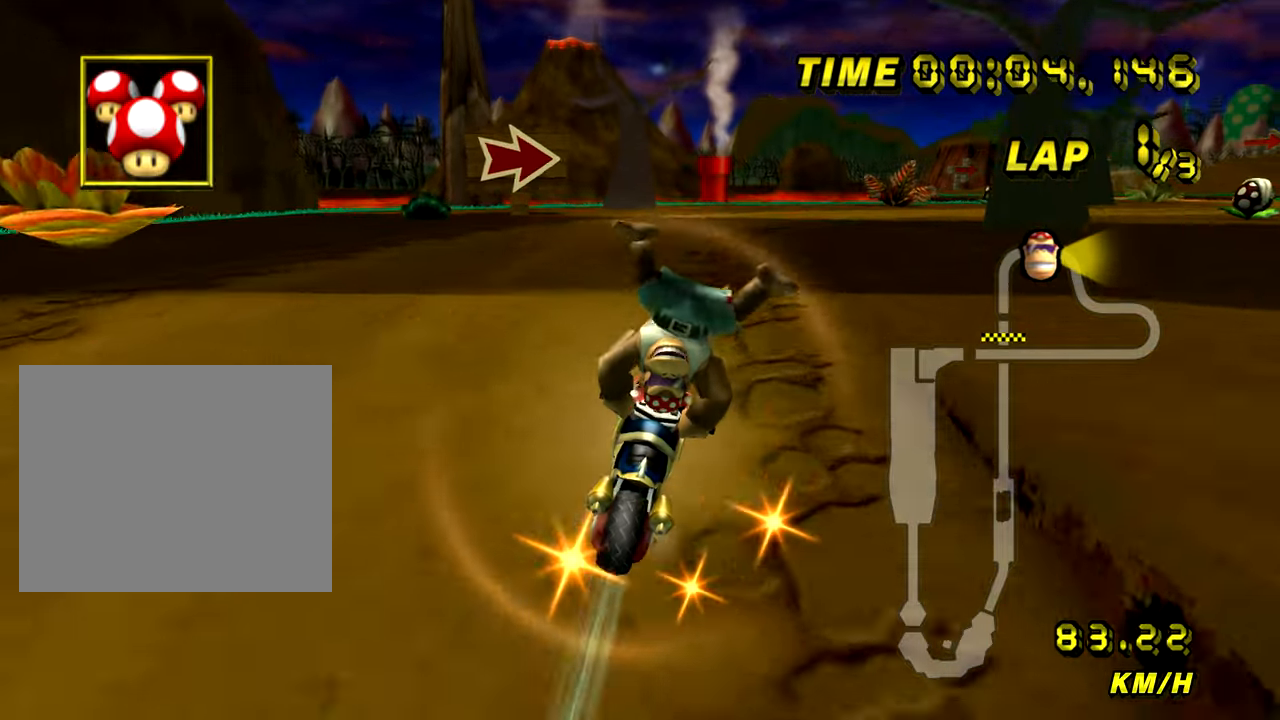
{"buttons": ["A", "R1"], "left_stick": "up-right", "events": [[117, "left_stick", "left"], [350, "left_stick", "up-right"]]}
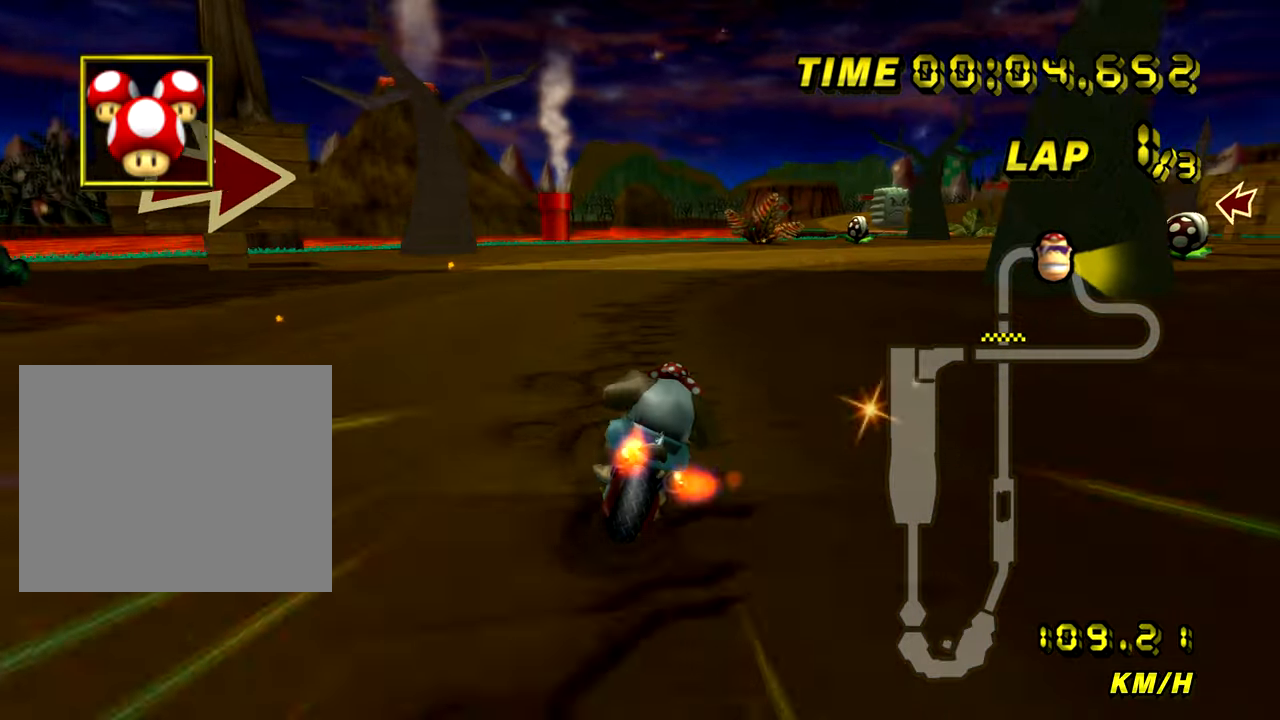
{"buttons": ["A", "R1"], "left_stick": "up-right", "events": []}
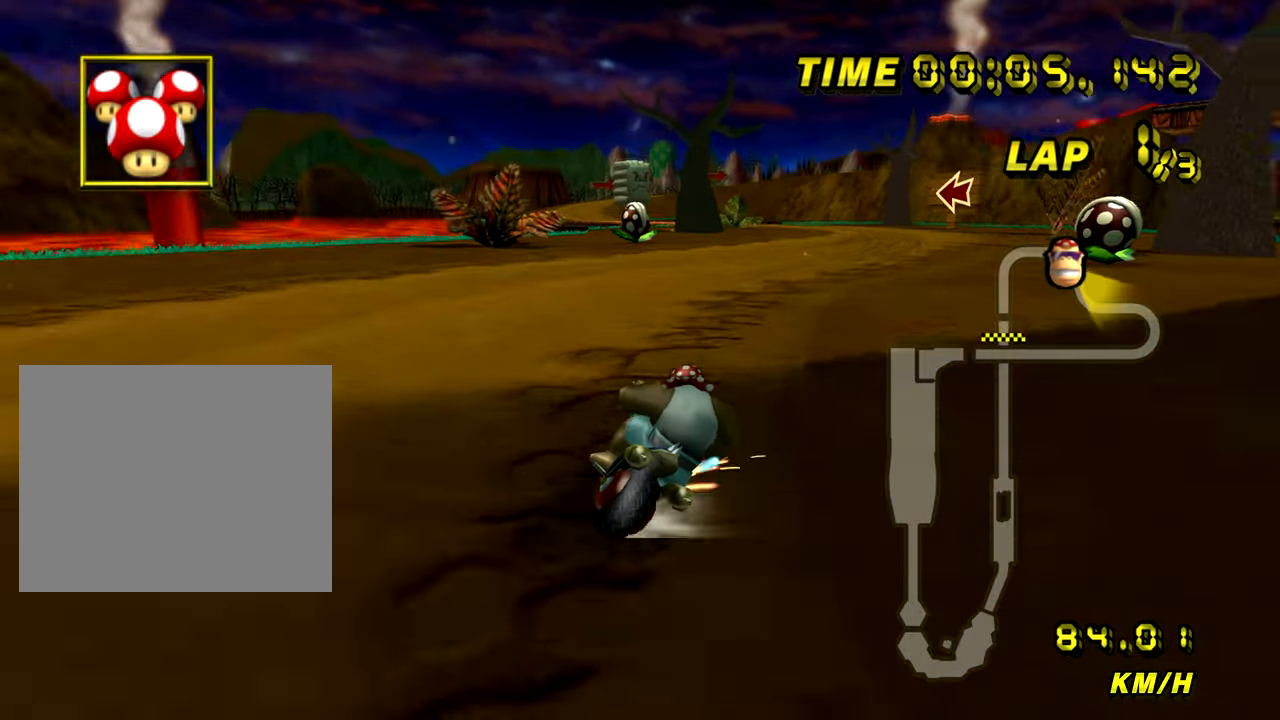
{"buttons": ["A"], "left_stick": "left", "events": [[167, "R1", "up"], [234, "left_stick", "left"]]}
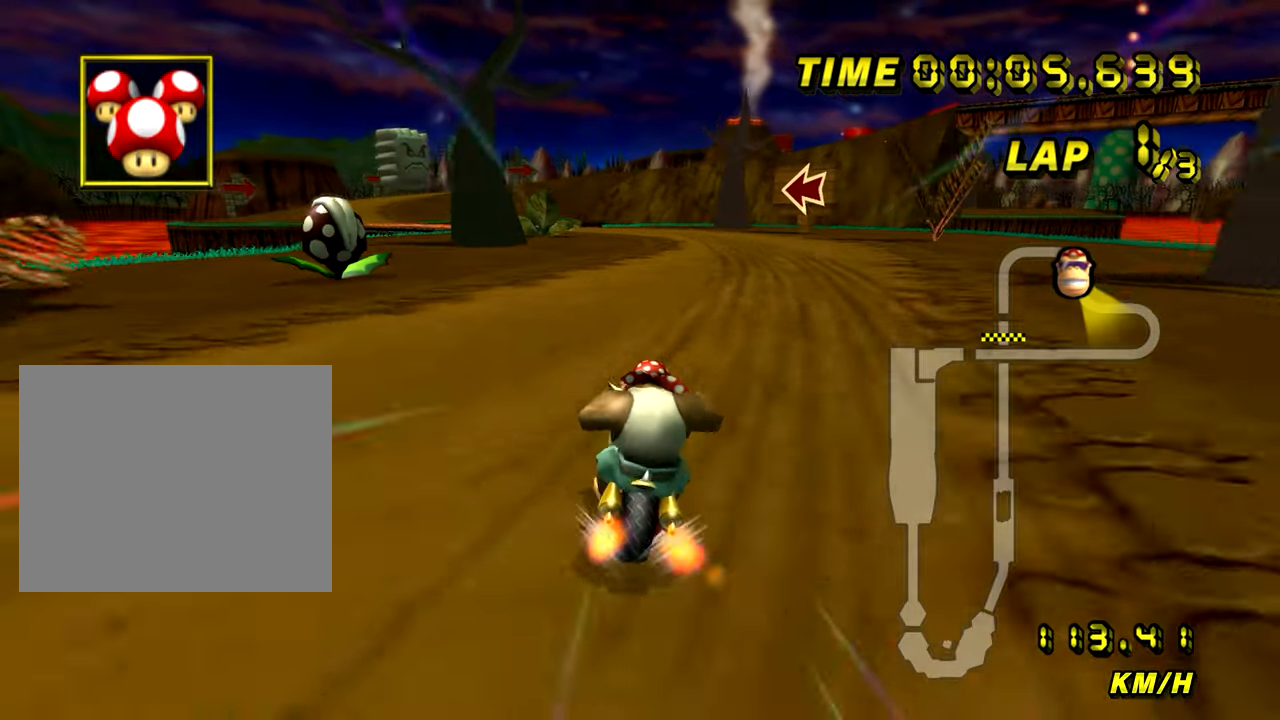
{"buttons": ["A"], "left_stick": "center", "events": [[166, "left_stick", "center"]]}
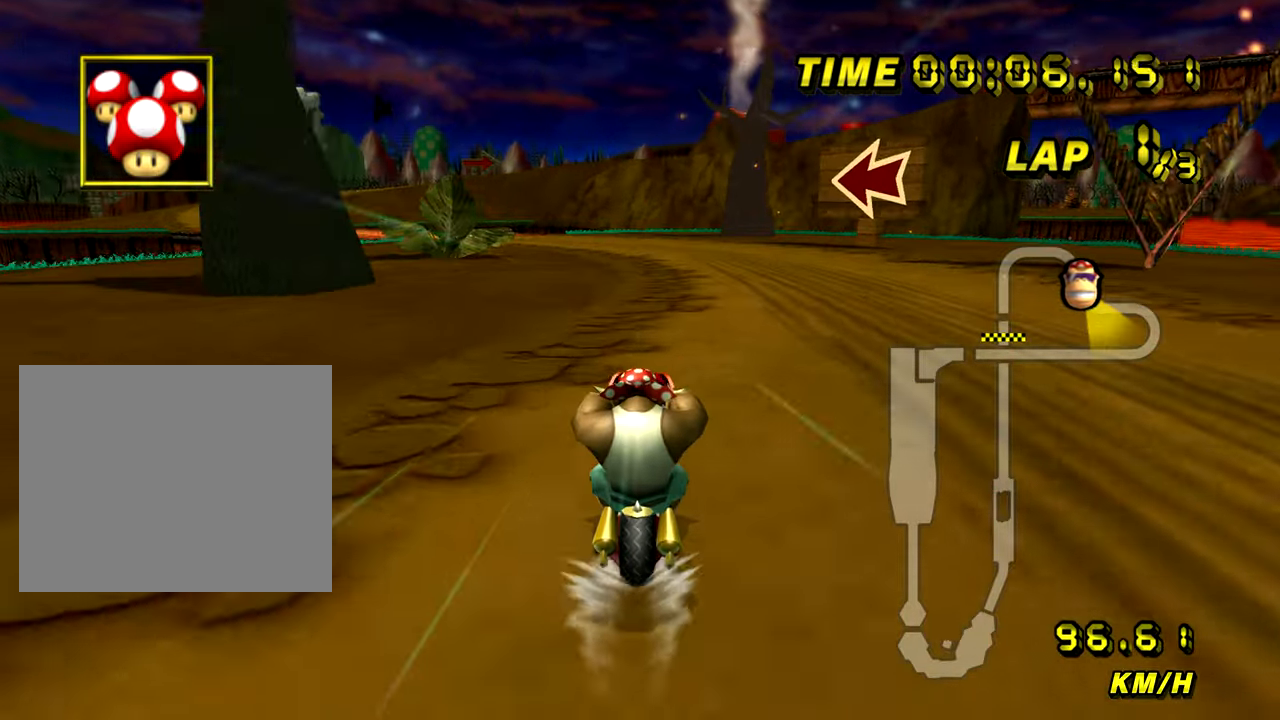
{"buttons": ["A", "R1"], "left_stick": "up-left", "events": [[50, "R1", "down"], [317, "left_stick", "up-left"]]}
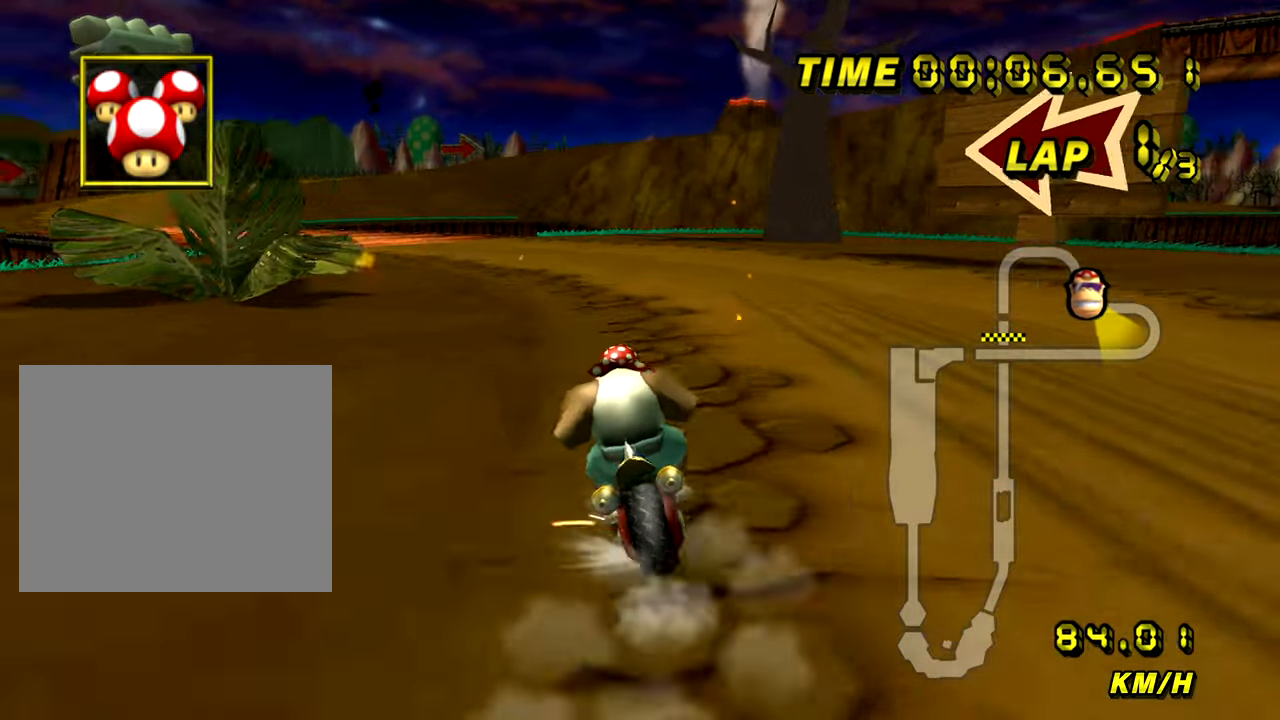
{"buttons": ["A", "R1"], "left_stick": "up-left", "events": []}
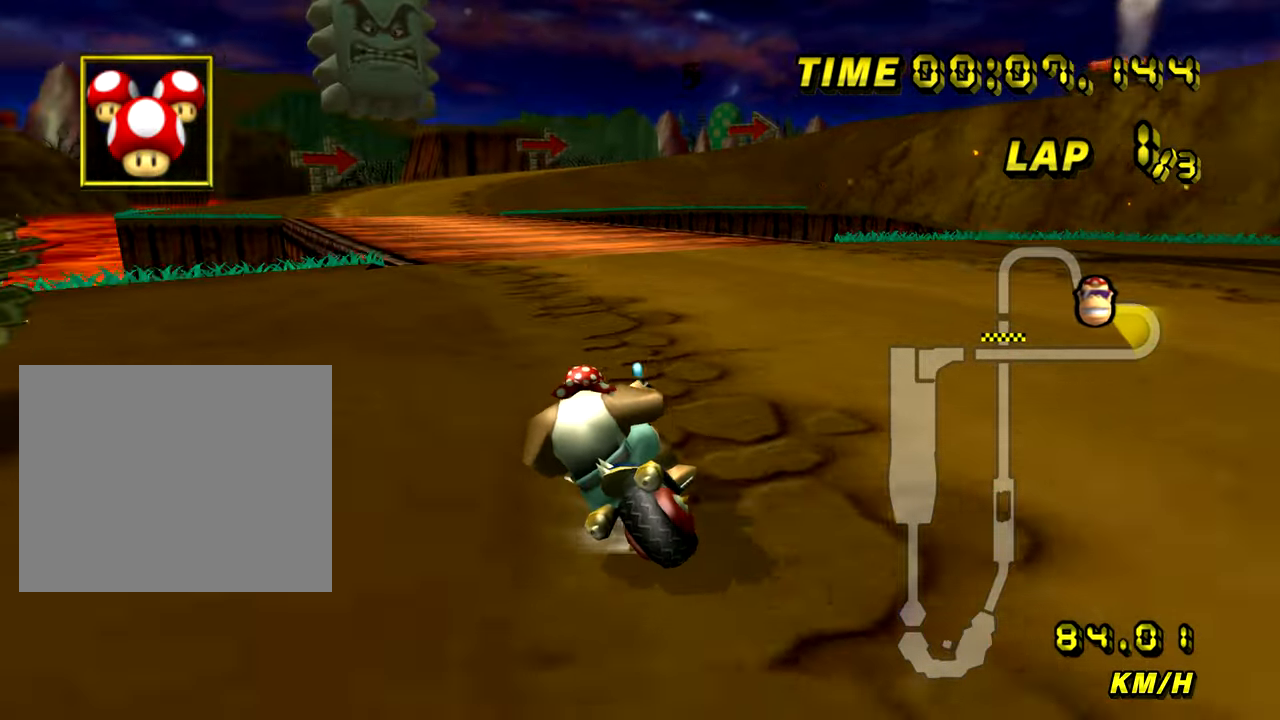
{"buttons": ["A"], "left_stick": "right", "events": [[284, "R1", "up"], [317, "left_stick", "right"]]}
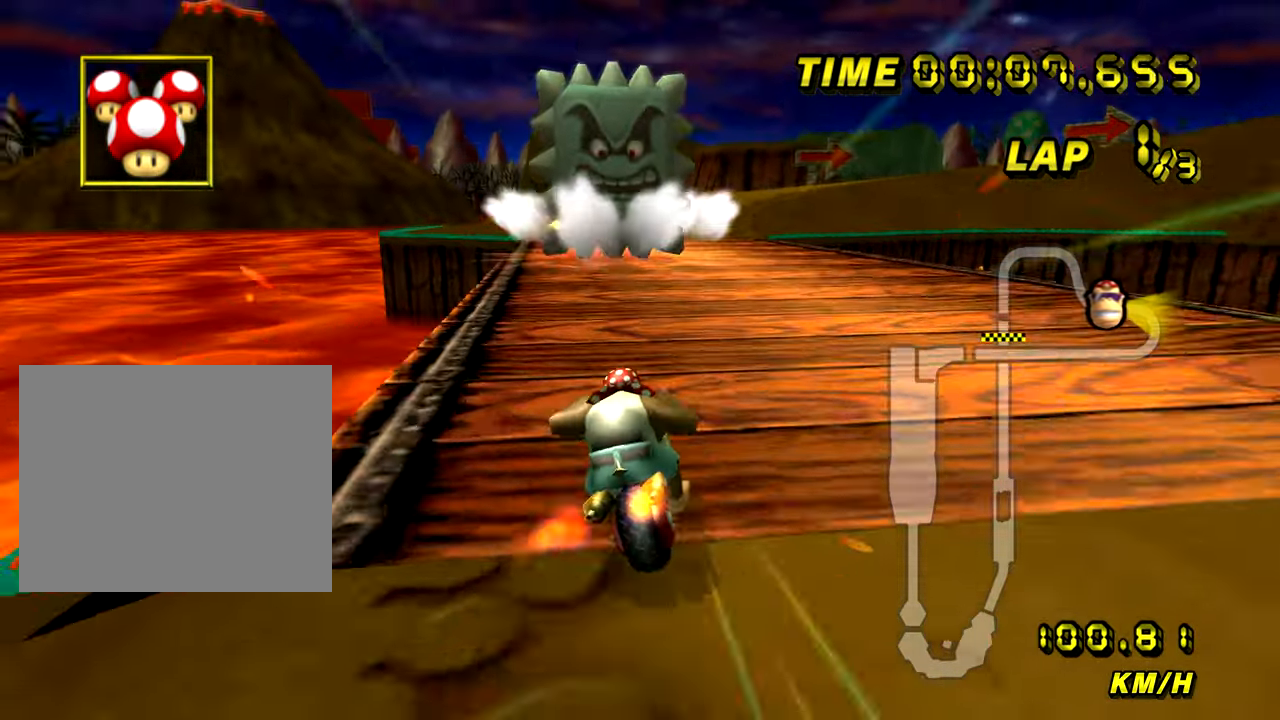
{"buttons": ["A"], "left_stick": "center", "events": [[250, "left_stick", "center"]]}
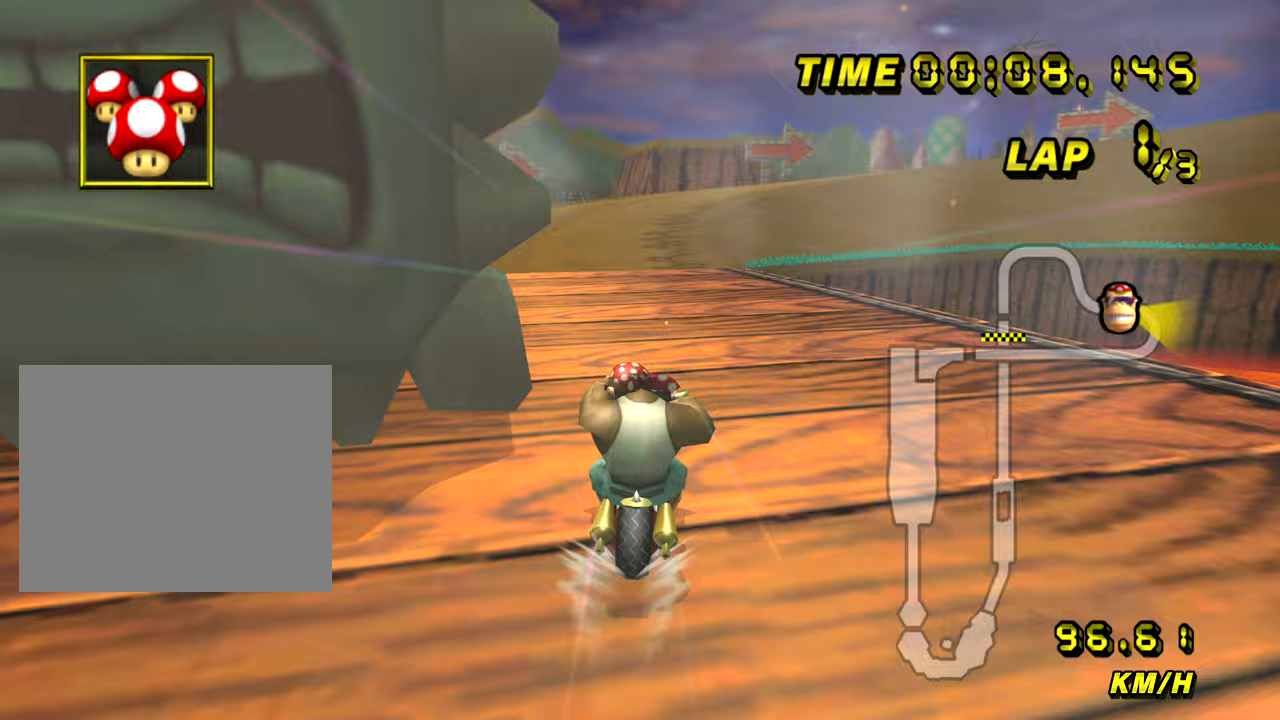
{"buttons": ["A", "R1"], "left_stick": "right", "events": [[83, "R1", "down"], [83, "left_stick", "right"]]}
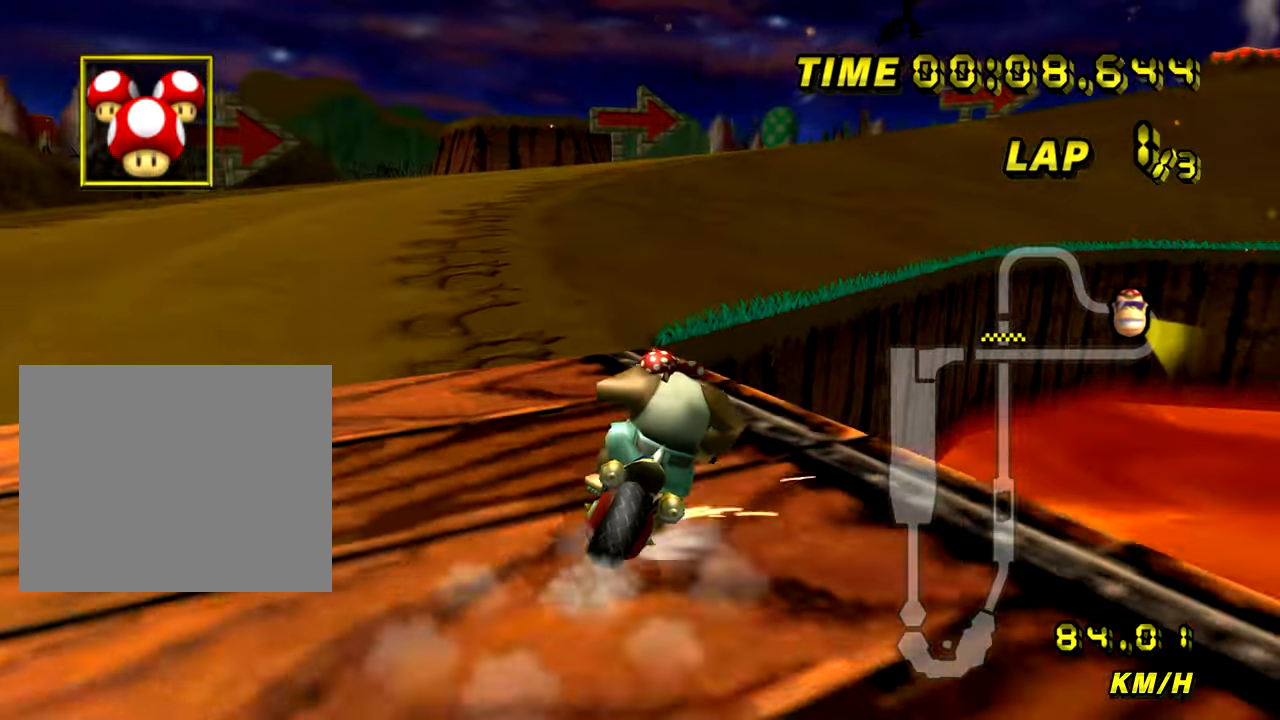
{"buttons": ["A", "R1"], "left_stick": "center", "events": [[16, "L1", "down"], [166, "L1", "up"], [450, "left_stick", "center"]]}
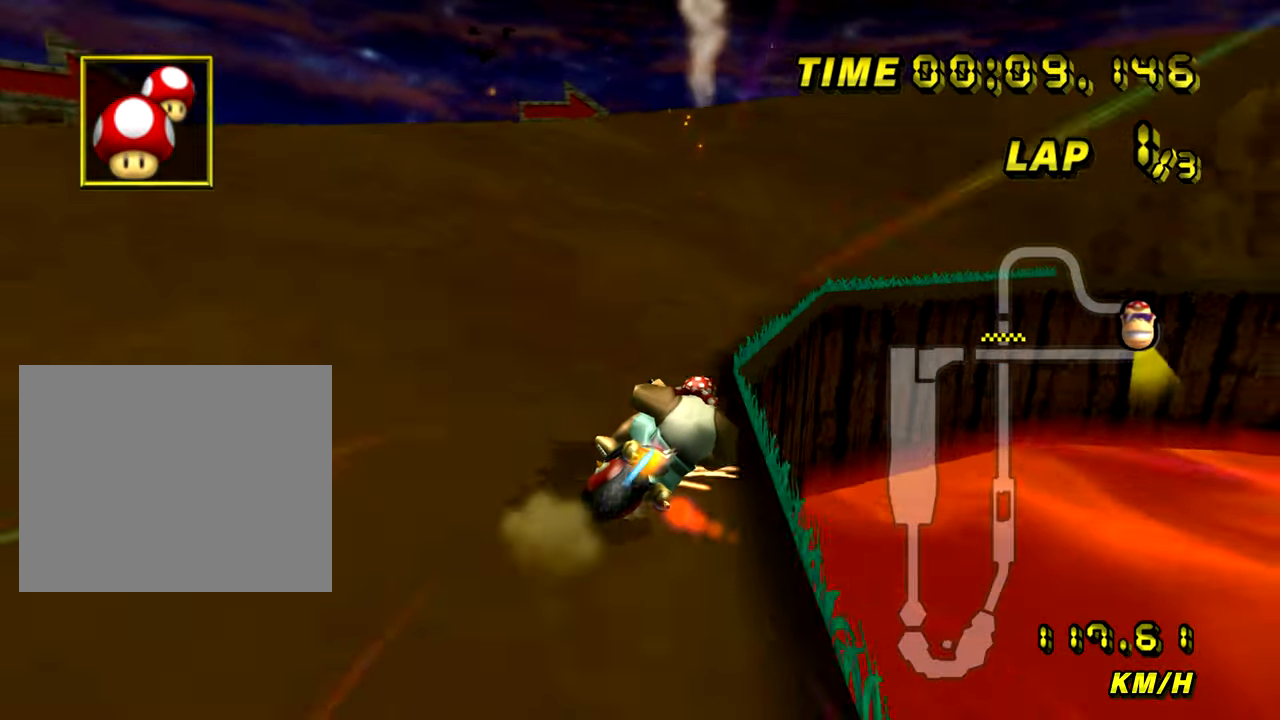
{"buttons": ["A", "R1"], "left_stick": "center", "events": []}
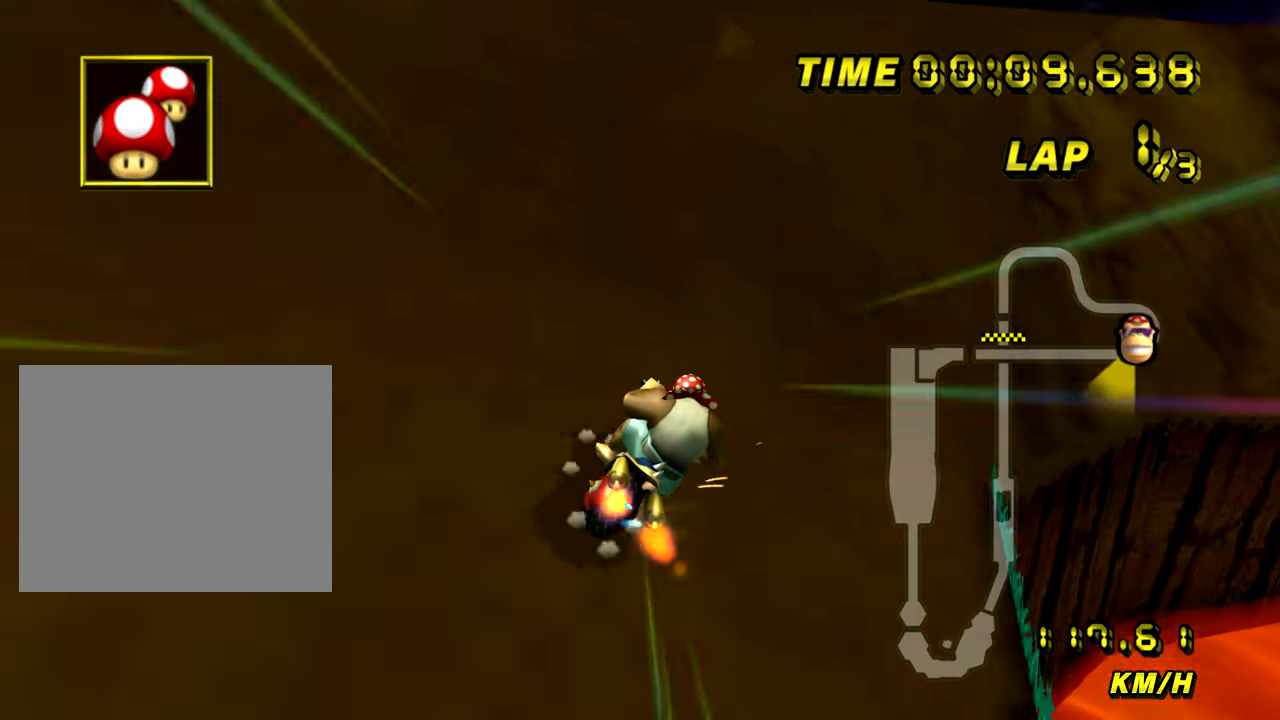
{"buttons": ["A", "R1"], "left_stick": "center", "events": [[283, "left_stick", "right"], [417, "left_stick", "center"]]}
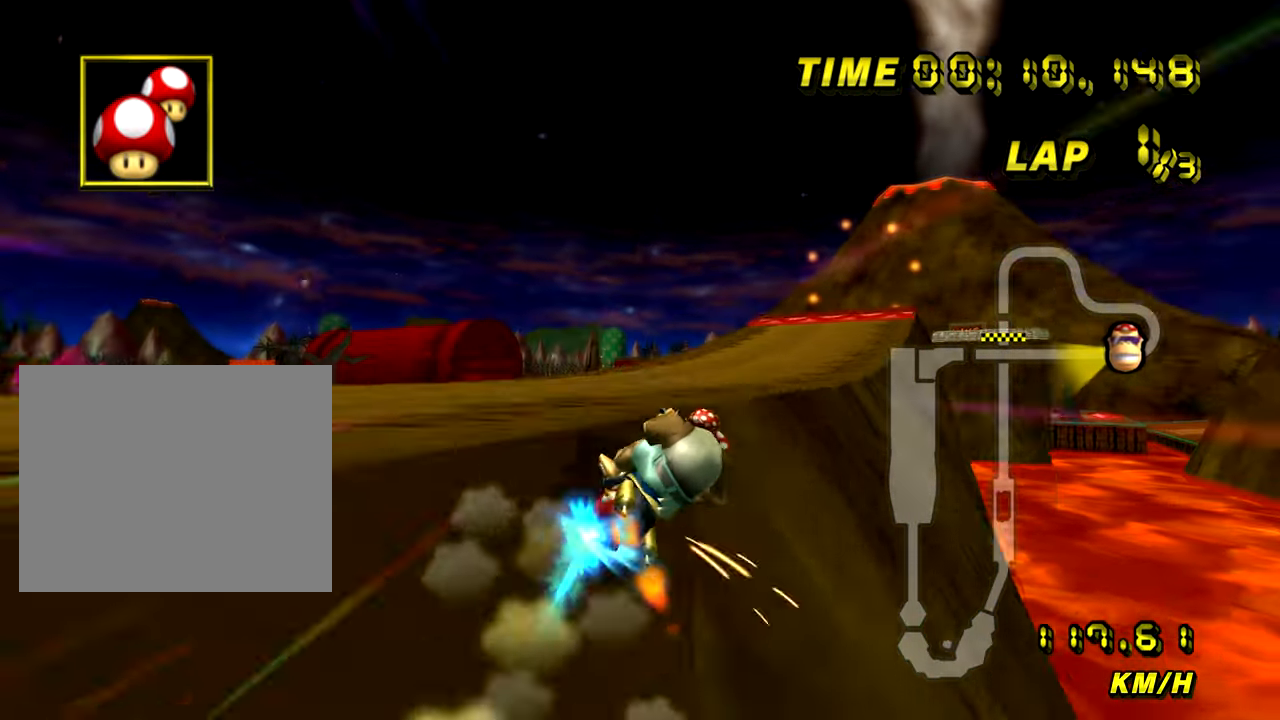
{"buttons": ["A"], "left_stick": "center", "events": [[34, "left_stick", "right"], [150, "left_stick", "center"], [234, "left_stick", "right"], [417, "left_stick", "center"], [451, "R1", "up"]]}
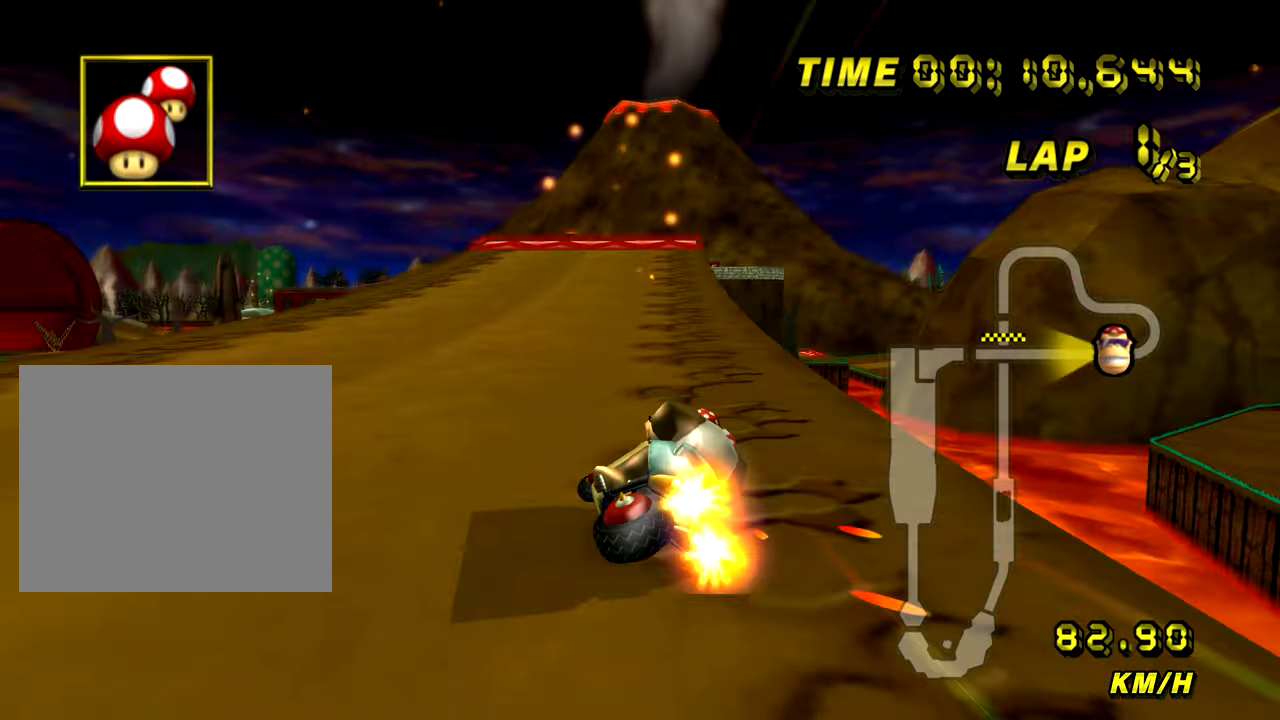
{"buttons": ["A"], "left_stick": "center", "events": [[300, "left_stick", "right"], [500, "left_stick", "center"]]}